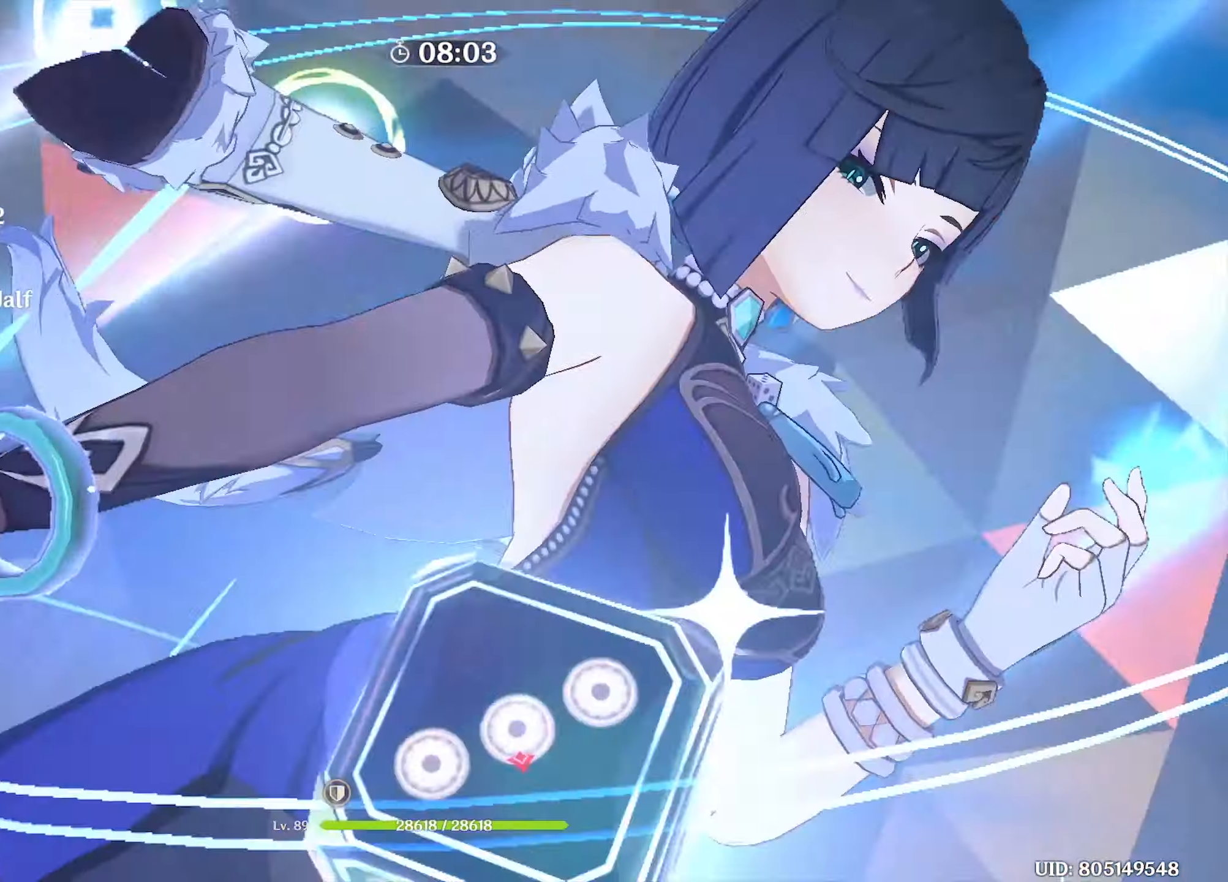
Gameplay with keyboard and mouse; each line is a JSON object with the keys and mouse buttons held at the frame after it. "events" lists presses ("down") and releases ("up") of "1", "2", "3", "4", "5", "a", "alt", "c", "caps_lock", "ctrl", "d", "e", "f", "g", "q", "r", "s", "shift", "space", "t", "tab", "v", "w", "x", "z", "mouse_left", "mouse_wheel" and "mouse_right" between this image and that frame as [ms after this image, input, new state], when the widget could be followed in between. "mouse_left", "mouse_wheel", "mouse_right" = the "left", "wheel", "right" buttons of the "mouse" list. No other keys are recorded. "wheel" means that the mouse wheel is clicked or scrolled. Not read: mouse_move.
{"keys": ["w"], "mouse": ["left"], "events": [[183, "mouse_left", "down"], [217, "mouse_left", "up"], [317, "mouse_left", "down"], [350, "mouse_left", "up"], [467, "mouse_left", "down"]]}
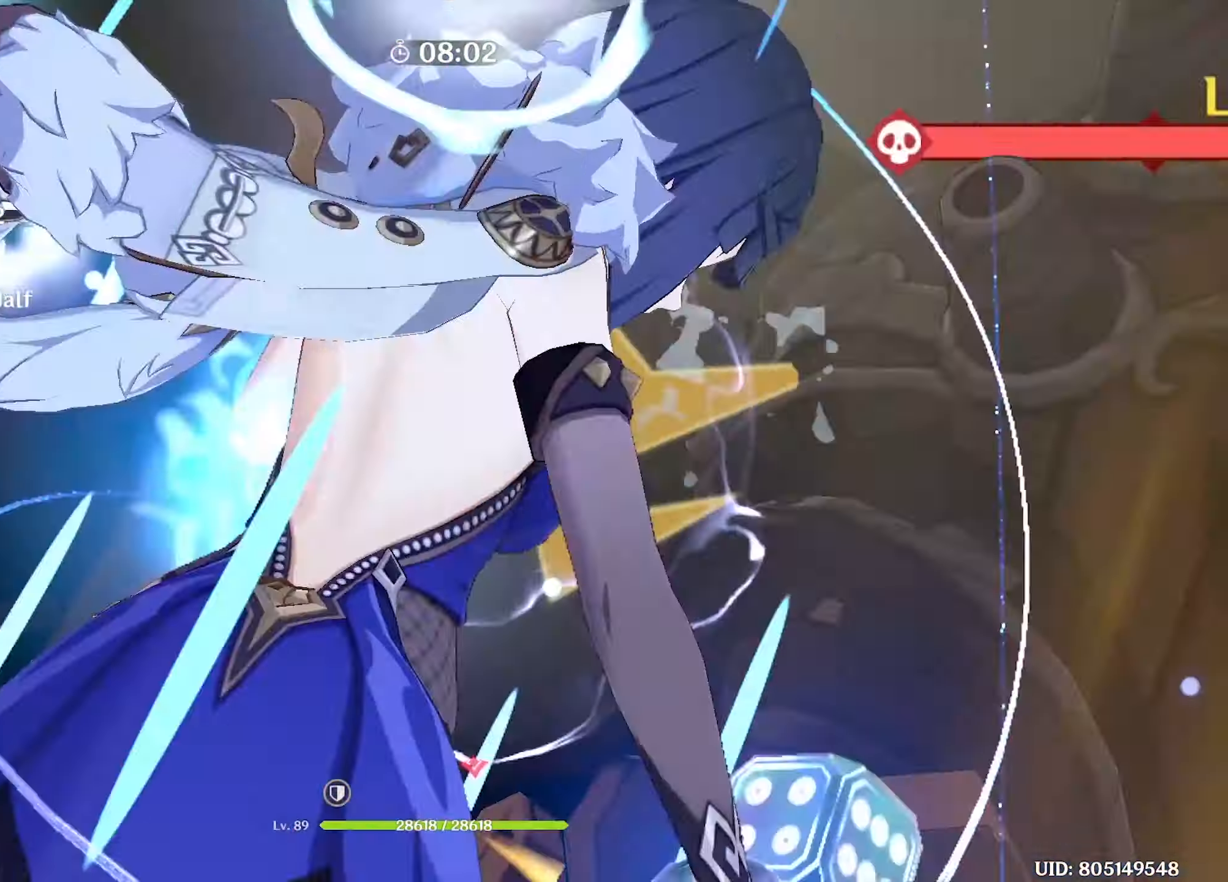
{"keys": ["w"], "mouse": [], "events": [[50, "mouse_left", "up"], [100, "mouse_left", "down"], [183, "mouse_left", "up"], [233, "mouse_left", "down"], [333, "1", "down"], [333, "mouse_left", "up"], [383, "1", "up"]]}
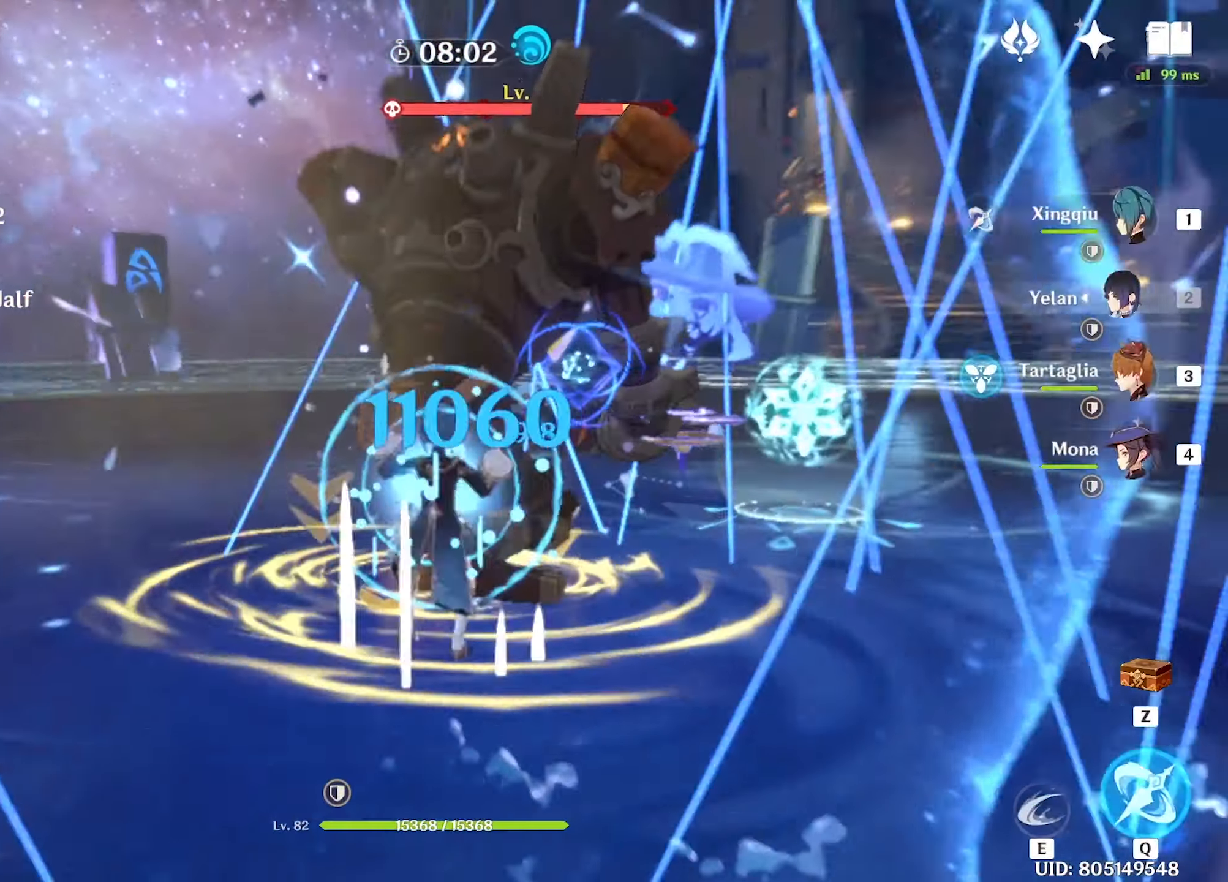
{"keys": ["w"], "mouse": ["left"], "events": [[17, "q", "down"], [50, "q", "up"], [117, "q", "down"], [200, "q", "up"], [250, "q", "down"], [300, "q", "up"], [350, "mouse_left", "down"], [383, "mouse_left", "up"], [483, "mouse_left", "down"]]}
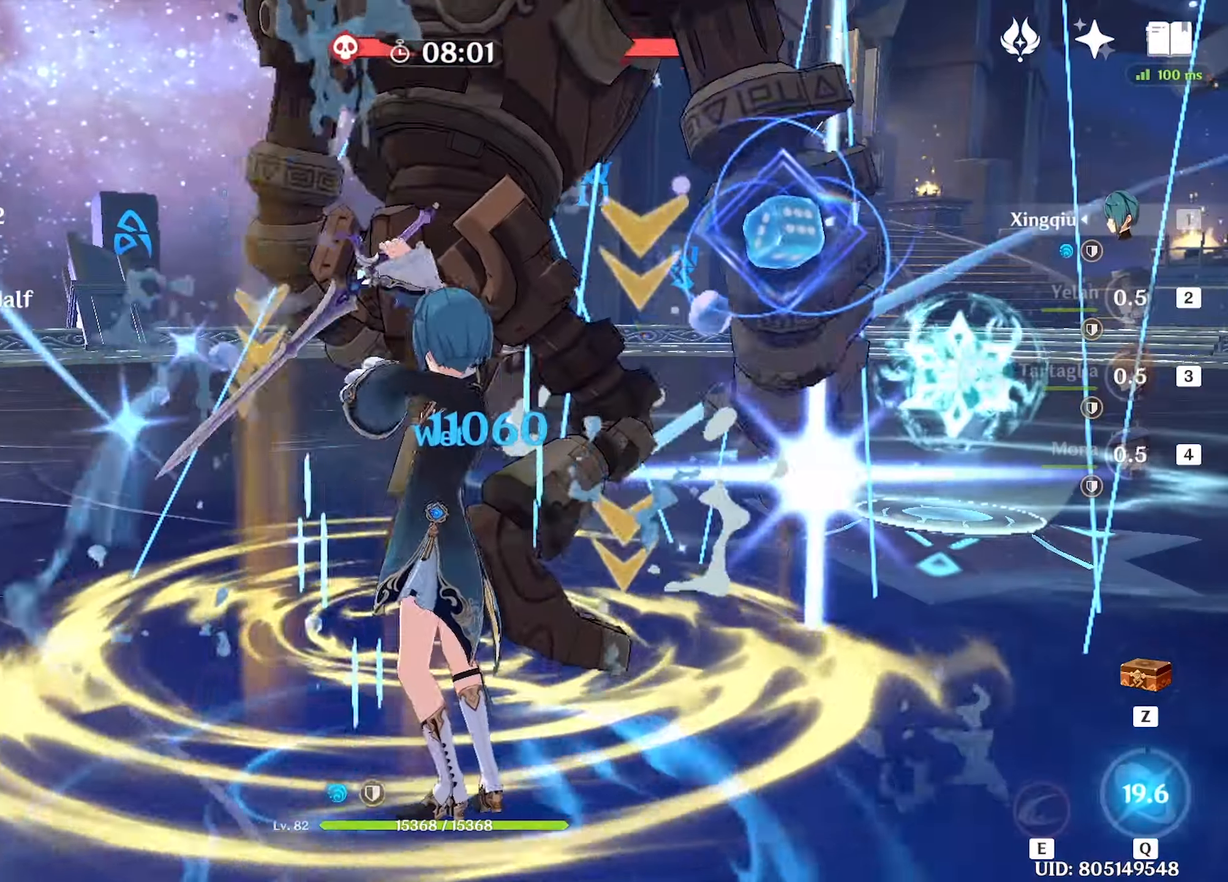
{"keys": ["e", "w"], "mouse": [], "events": [[33, "mouse_left", "up"], [133, "mouse_left", "down"], [167, "mouse_left", "up"], [217, "mouse_left", "down"], [267, "e", "down"], [267, "mouse_left", "up"], [317, "e", "up"], [350, "e", "down"], [400, "e", "up"], [500, "e", "down"]]}
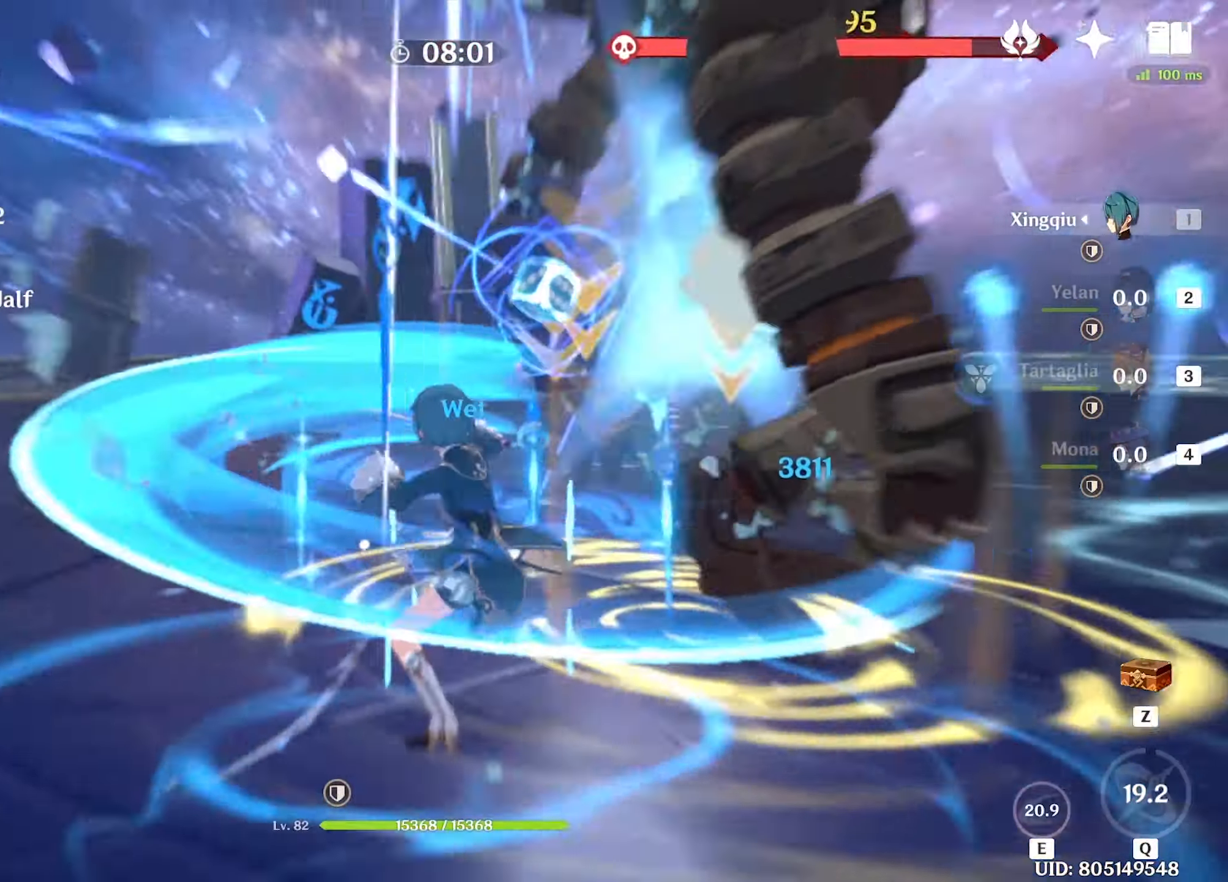
{"keys": ["w"], "mouse": [], "events": [[50, "e", "up"], [100, "e", "down"], [183, "e", "up"], [417, "shift", "down"], [467, "shift", "up"]]}
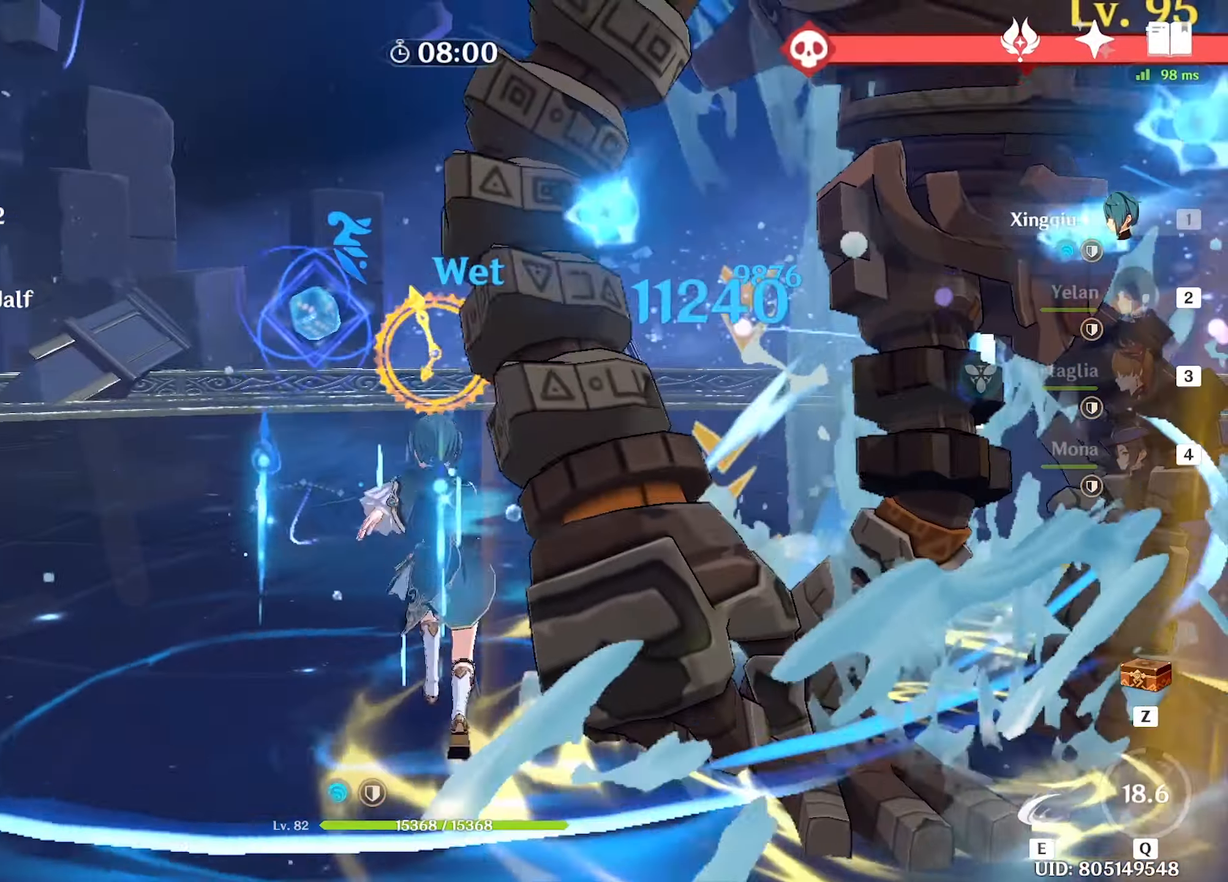
{"keys": ["e", "w"], "mouse": [], "events": [[17, "shift", "down"], [117, "shift", "up"], [150, "mouse_left", "down"], [200, "e", "down"], [200, "mouse_left", "up"], [300, "e", "up"], [350, "e", "down"], [383, "e", "up"], [483, "e", "down"]]}
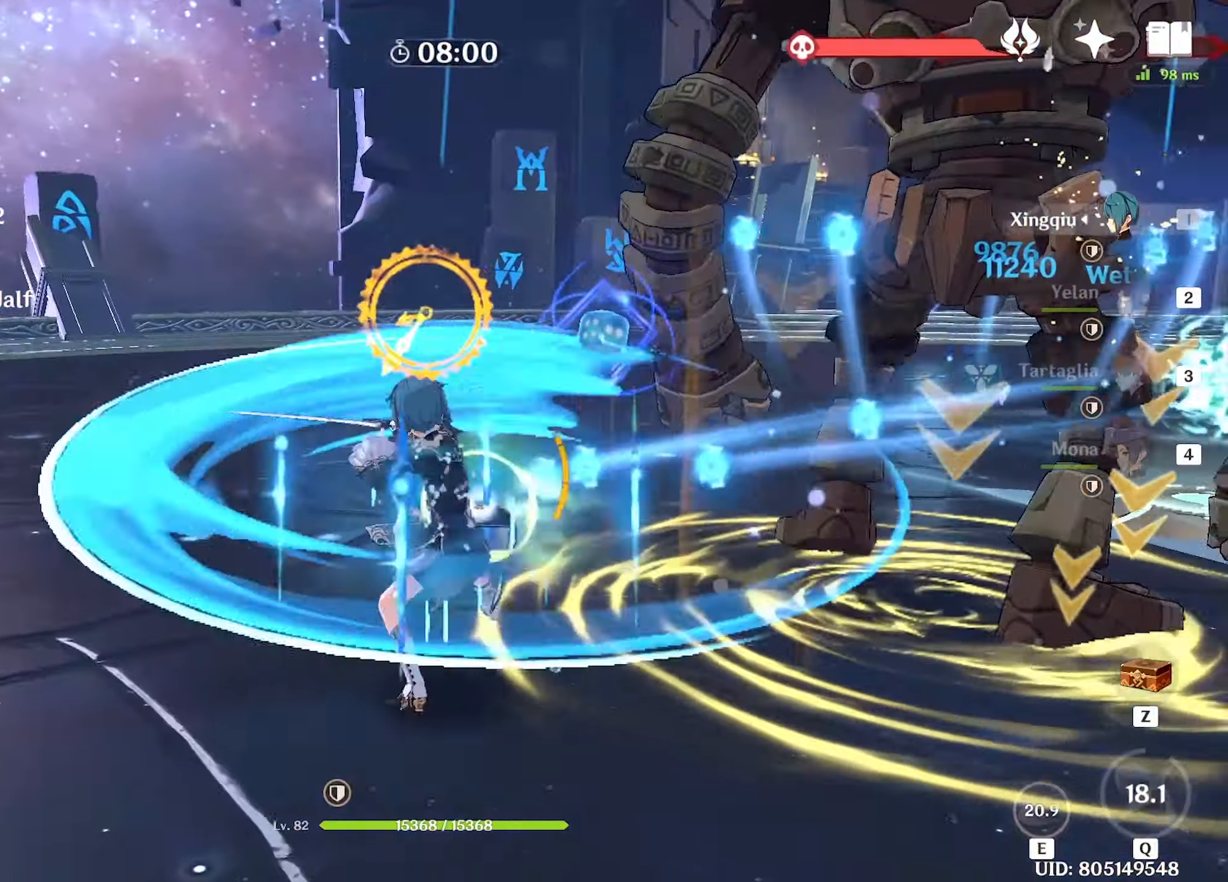
{"keys": ["w"], "mouse": [], "events": [[33, "e", "up"], [83, "e", "down"], [167, "e", "up"]]}
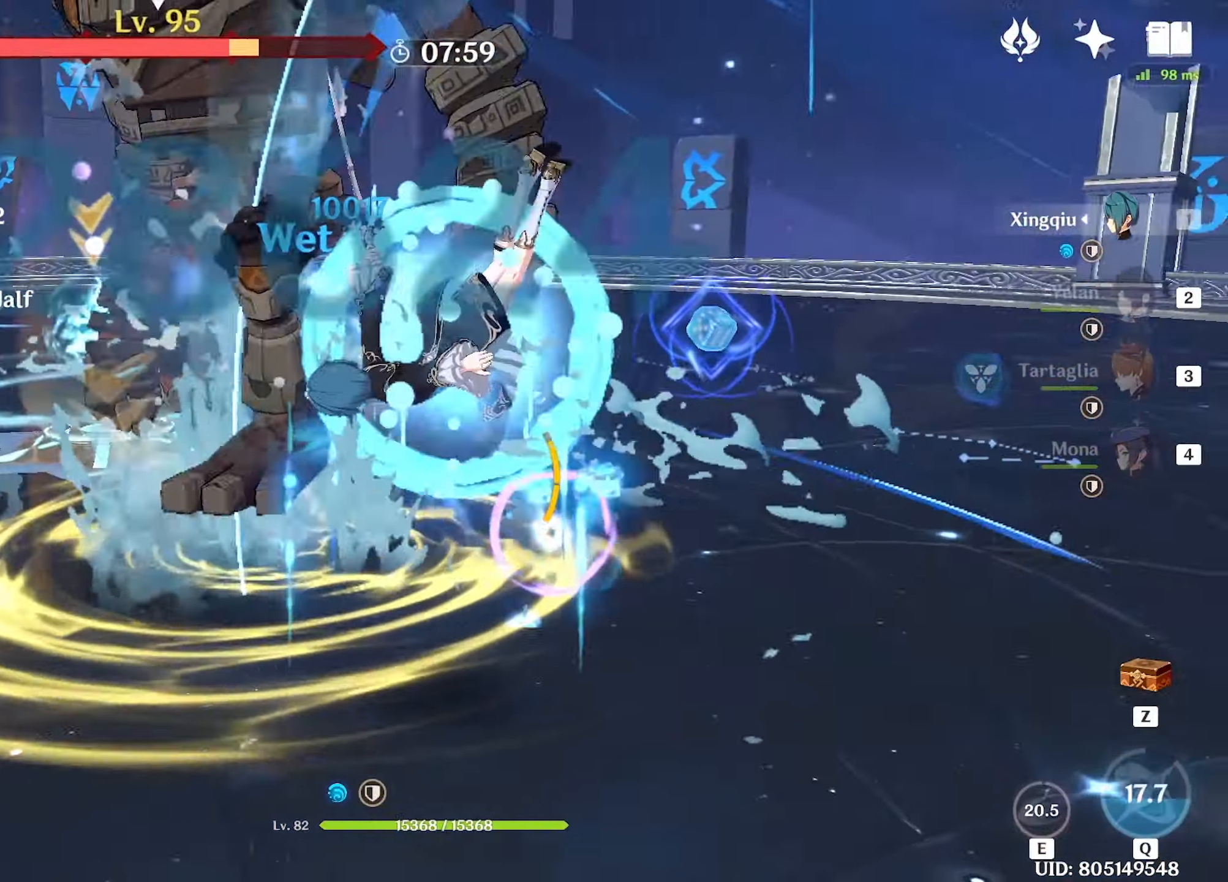
{"keys": ["w"], "mouse": [], "events": [[50, "shift", "down"], [133, "shift", "up"], [233, "mouse_left", "down"], [283, "mouse_left", "up"], [367, "mouse_left", "down"], [417, "mouse_left", "up"]]}
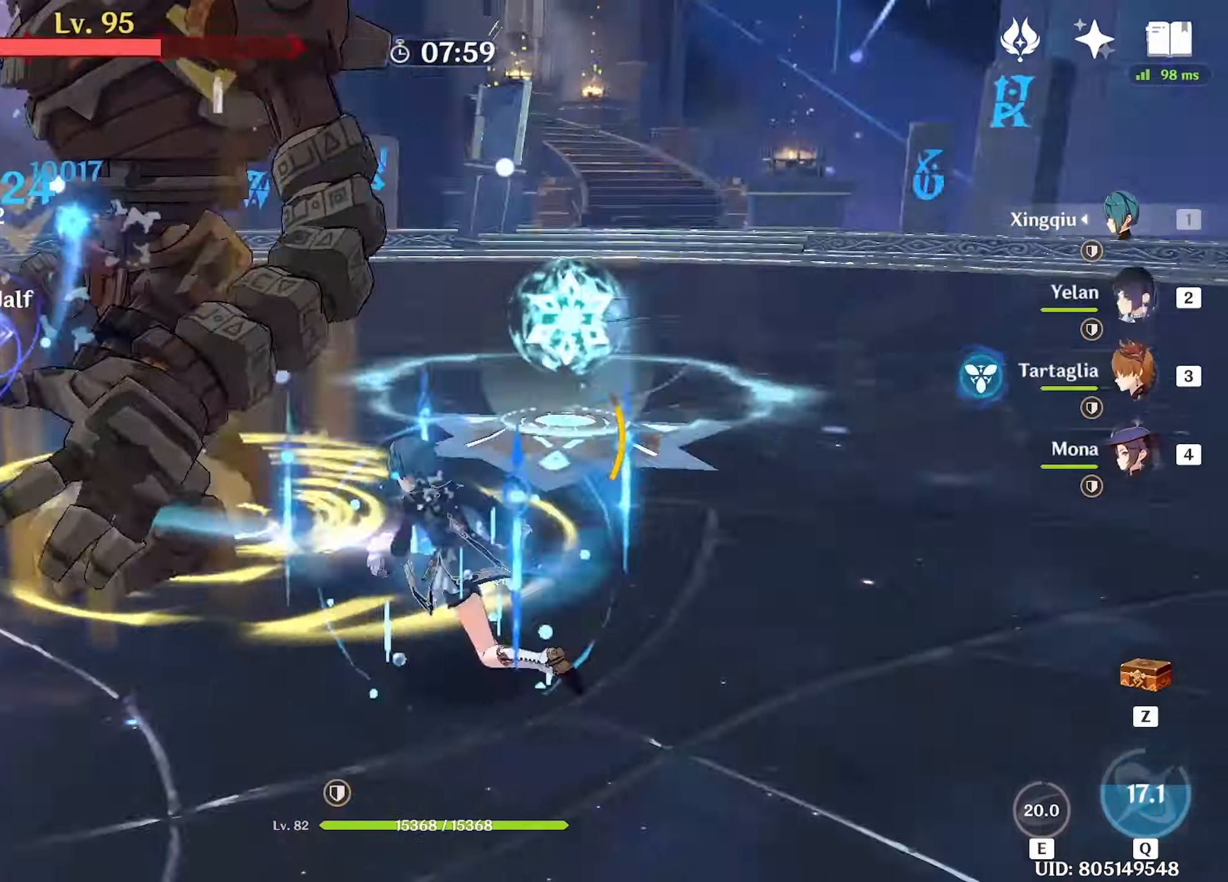
{"keys": ["w"], "mouse": [], "events": [[17, "mouse_left", "down"], [67, "mouse_left", "up"], [167, "mouse_left", "down"], [200, "mouse_left", "up"], [300, "mouse_left", "down"], [333, "mouse_left", "up"], [400, "mouse_left", "down"], [484, "mouse_left", "up"]]}
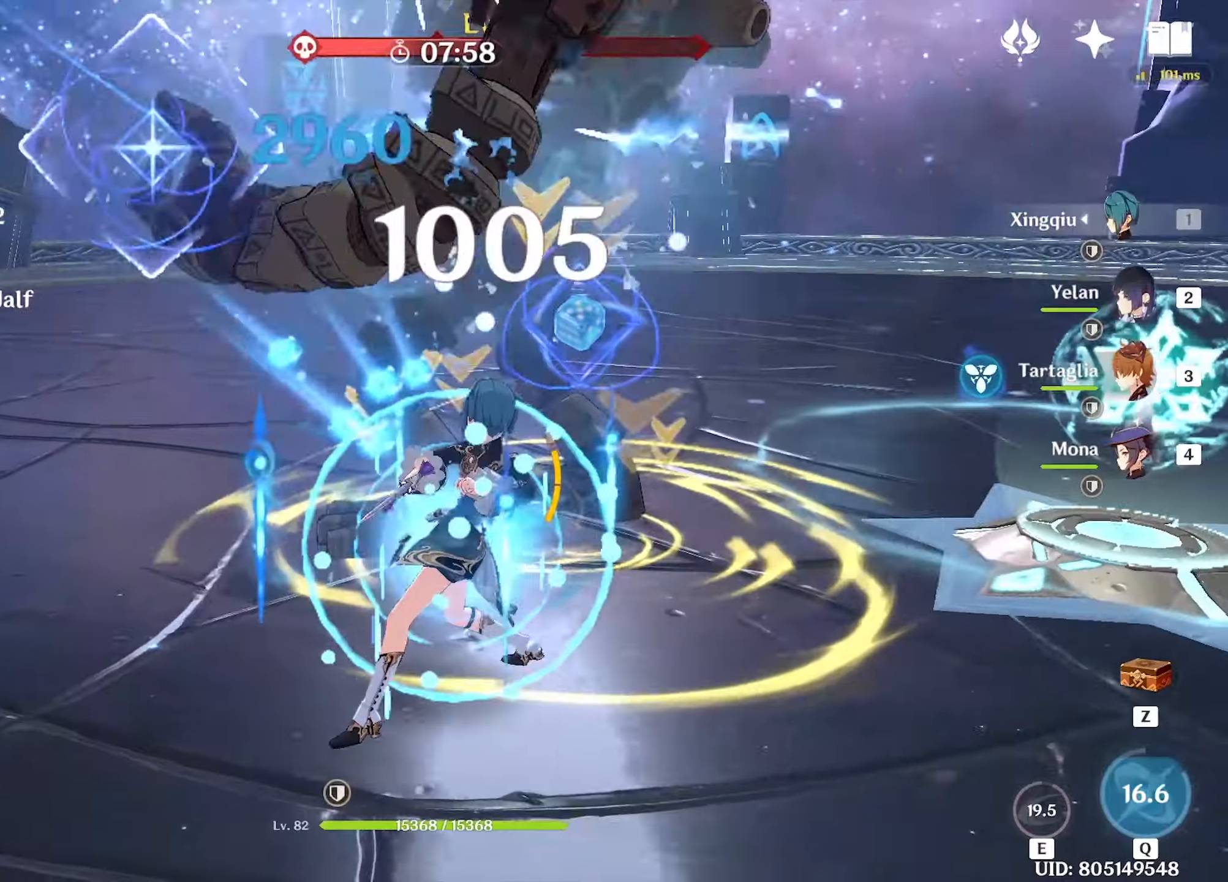
{"keys": ["w"], "mouse": [], "events": [[34, "mouse_left", "down"], [117, "mouse_left", "up"], [167, "3", "down"], [217, "3", "up"], [267, "mouse_left", "down"], [317, "mouse_left", "up"], [417, "mouse_left", "down"], [450, "mouse_left", "up"]]}
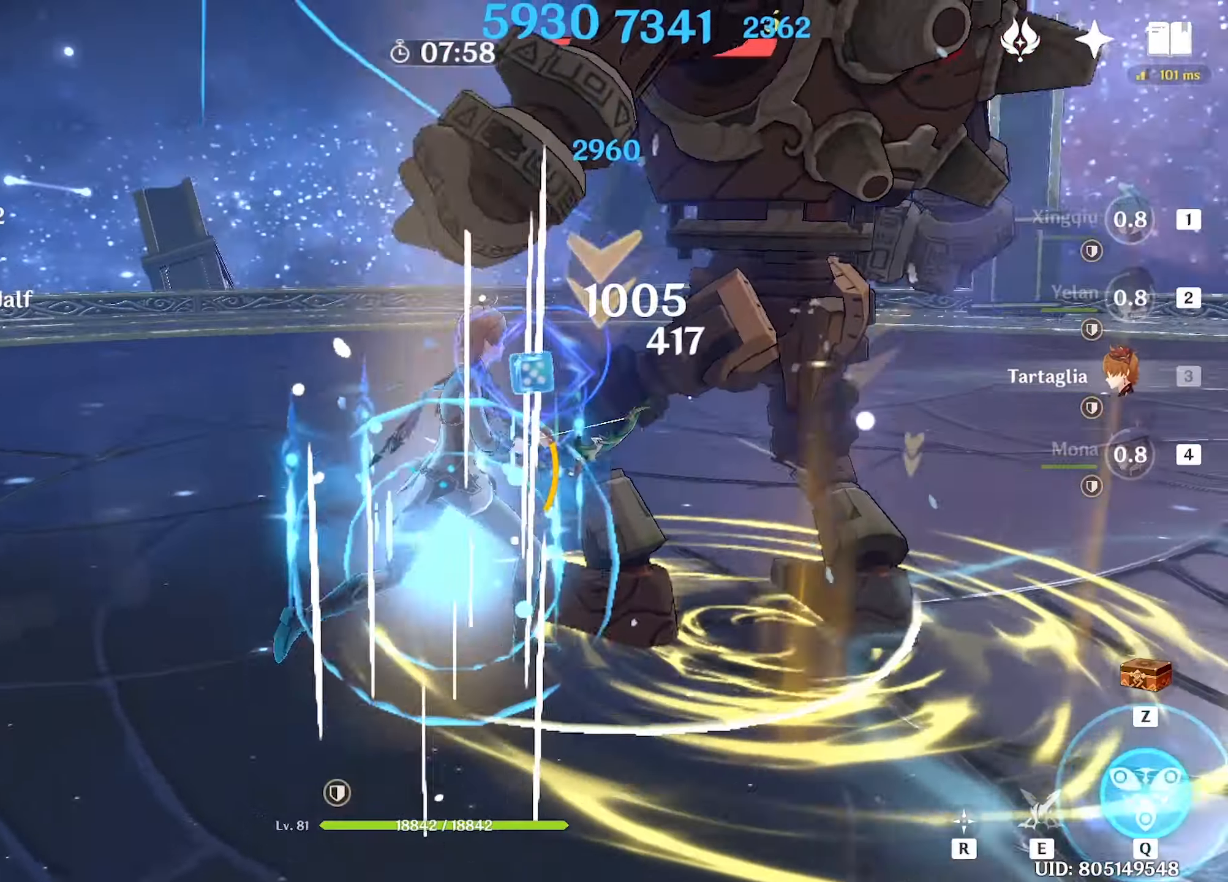
{"keys": ["w"], "mouse": [], "events": [[34, "mouse_left", "down"], [100, "mouse_left", "up"], [234, "q", "down"], [284, "q", "up"]]}
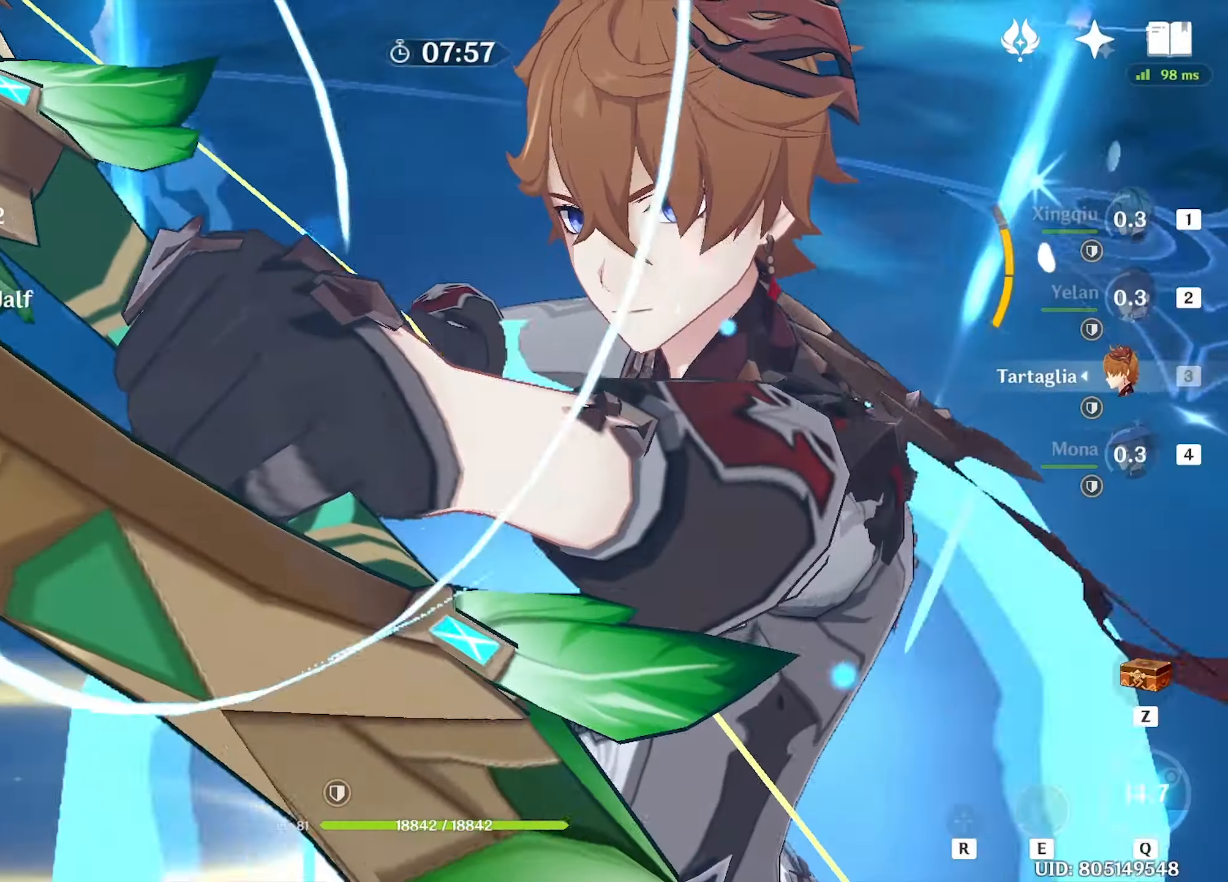
{"keys": ["w"], "mouse": ["left"], "events": [[67, "mouse_left", "down"], [117, "mouse_left", "up"], [200, "mouse_left", "down"], [250, "mouse_left", "up"], [334, "mouse_left", "down"], [384, "mouse_left", "up"], [484, "mouse_left", "down"]]}
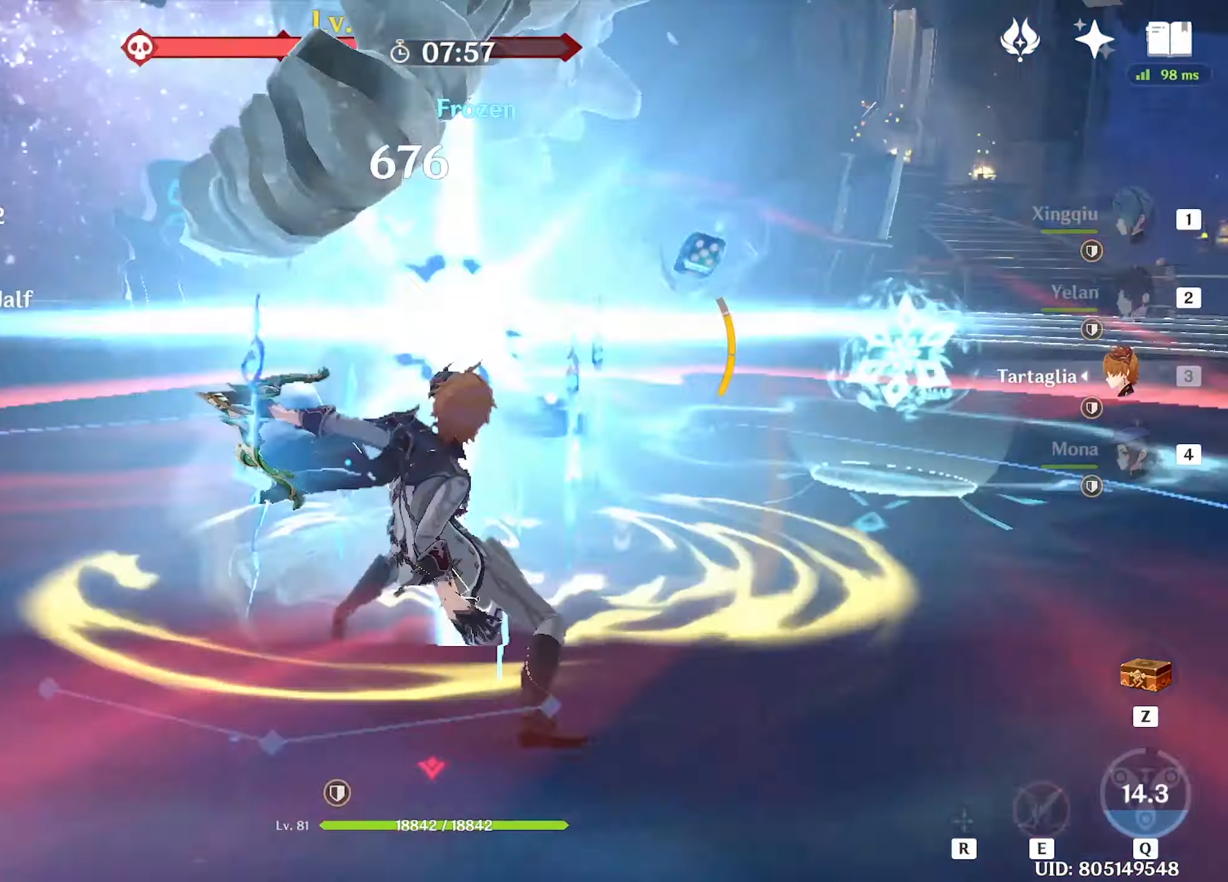
{"keys": ["w"], "mouse": [], "events": [[34, "mouse_left", "up"], [117, "mouse_left", "down"], [167, "mouse_left", "up"], [284, "mouse_left", "down"], [317, "mouse_left", "up"], [450, "e", "down"], [500, "e", "up"]]}
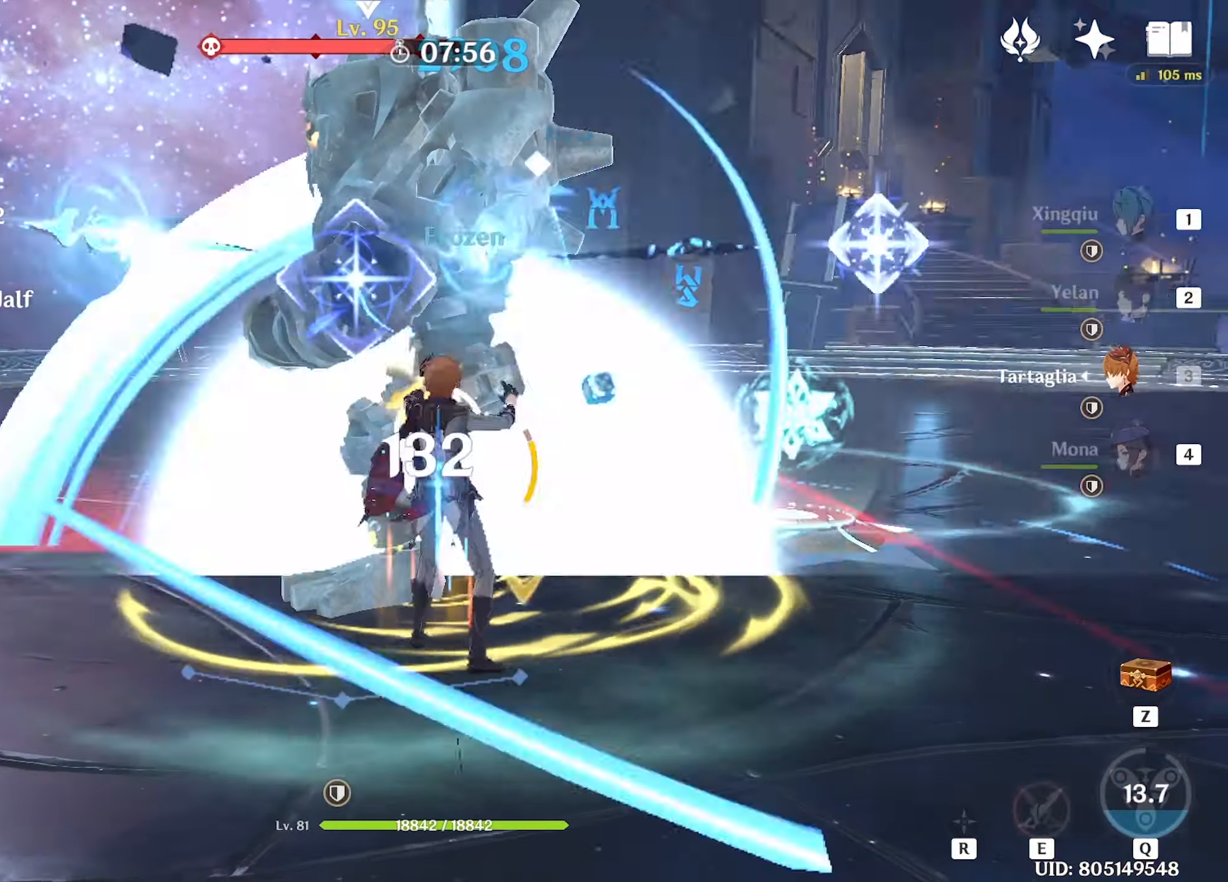
{"keys": ["w"], "mouse": ["left"], "events": [[84, "mouse_left", "down"], [134, "mouse_left", "up"], [234, "mouse_left", "down"], [284, "mouse_left", "up"], [334, "mouse_left", "down"], [434, "mouse_left", "up"], [484, "mouse_left", "down"]]}
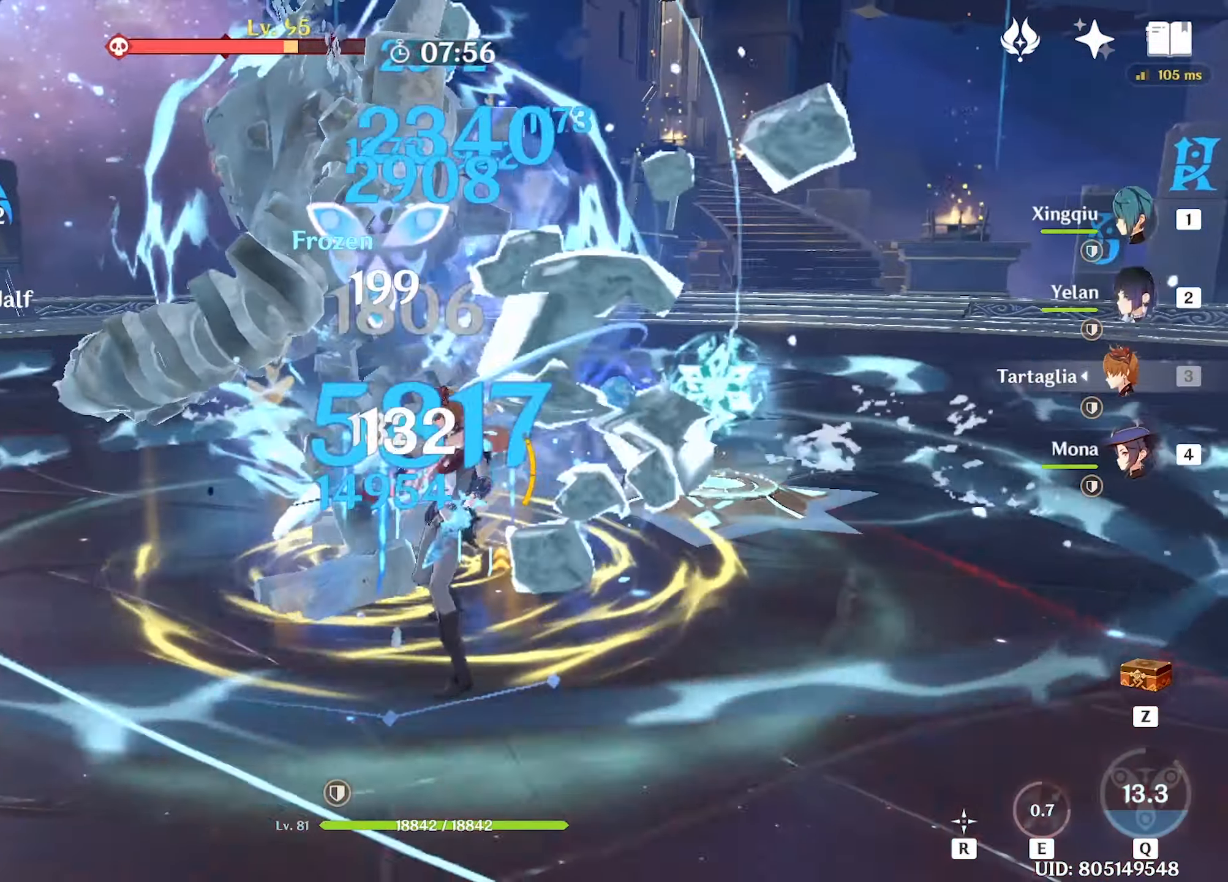
{"keys": ["w"], "mouse": ["left"], "events": [[17, "mouse_left", "up"], [67, "mouse_left", "down"], [150, "mouse_left", "up"], [200, "mouse_left", "down"], [250, "mouse_left", "up"], [350, "mouse_left", "down"], [400, "mouse_left", "up"], [434, "mouse_left", "down"]]}
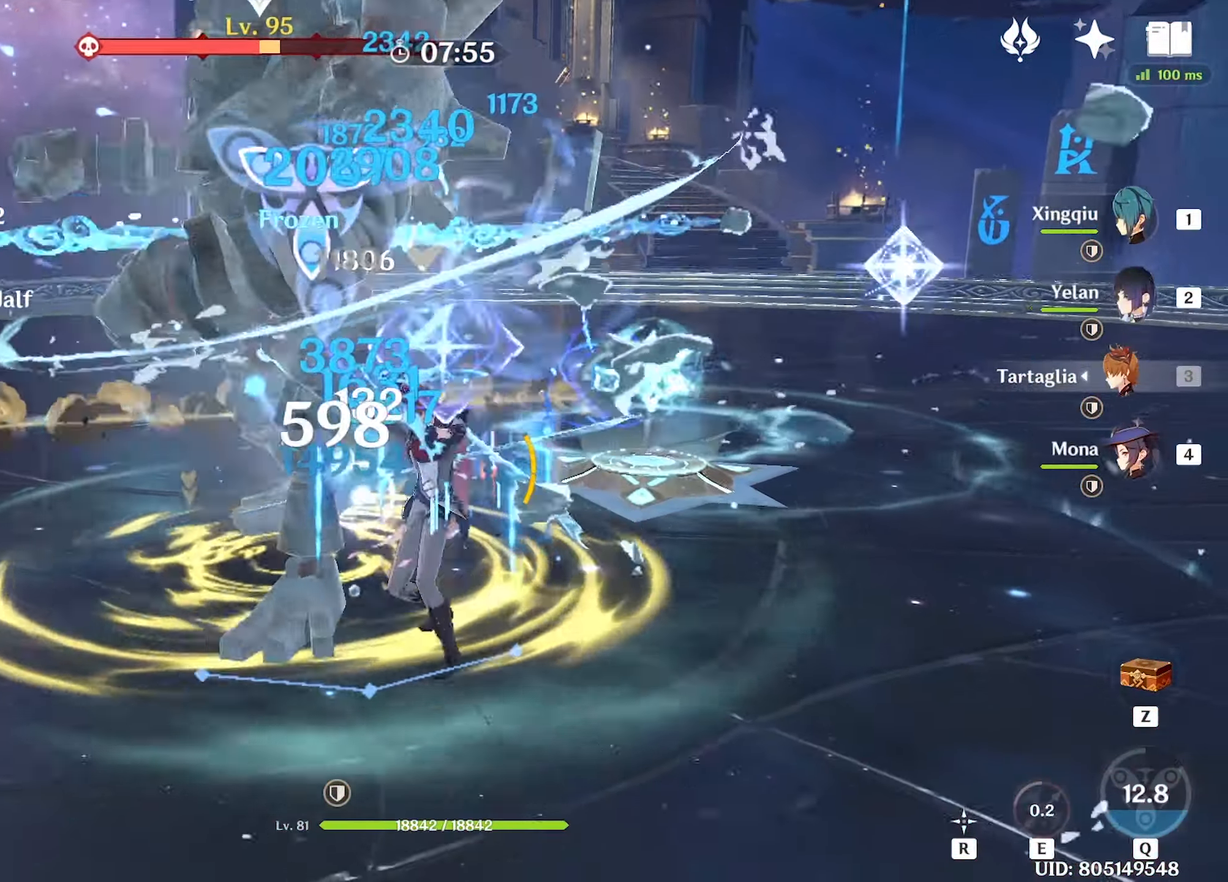
{"keys": ["w"], "mouse": [], "events": [[34, "mouse_left", "up"], [84, "mouse_left", "down"], [134, "mouse_left", "up"], [184, "mouse_left", "down"], [267, "mouse_left", "up"], [317, "mouse_left", "down"], [350, "mouse_left", "up"], [450, "mouse_left", "down"], [500, "mouse_left", "up"]]}
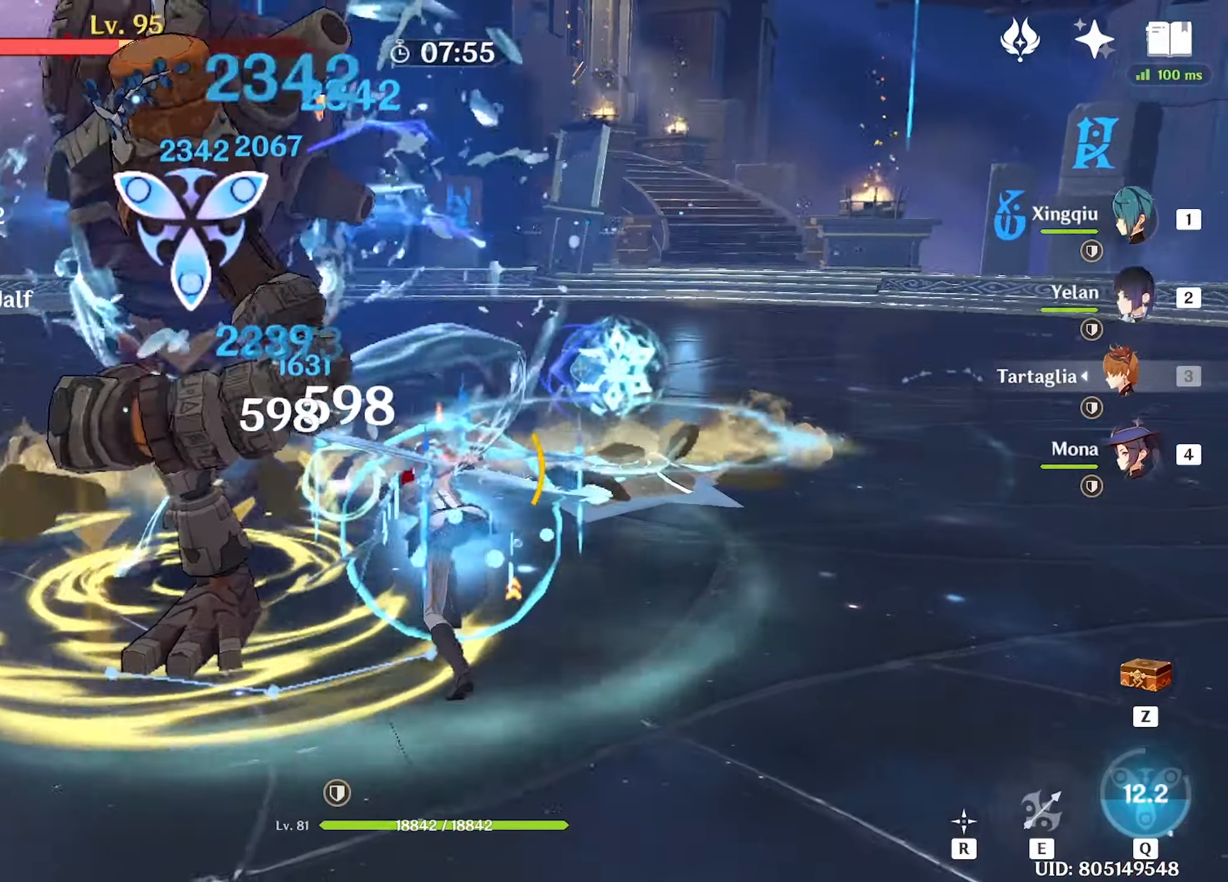
{"keys": ["w"], "mouse": [], "events": [[50, "shift", "down"], [100, "shift", "up"], [234, "a", "down"], [284, "mouse_left", "down"], [334, "mouse_left", "up"], [384, "mouse_left", "down"], [417, "a", "up"], [467, "mouse_left", "up"]]}
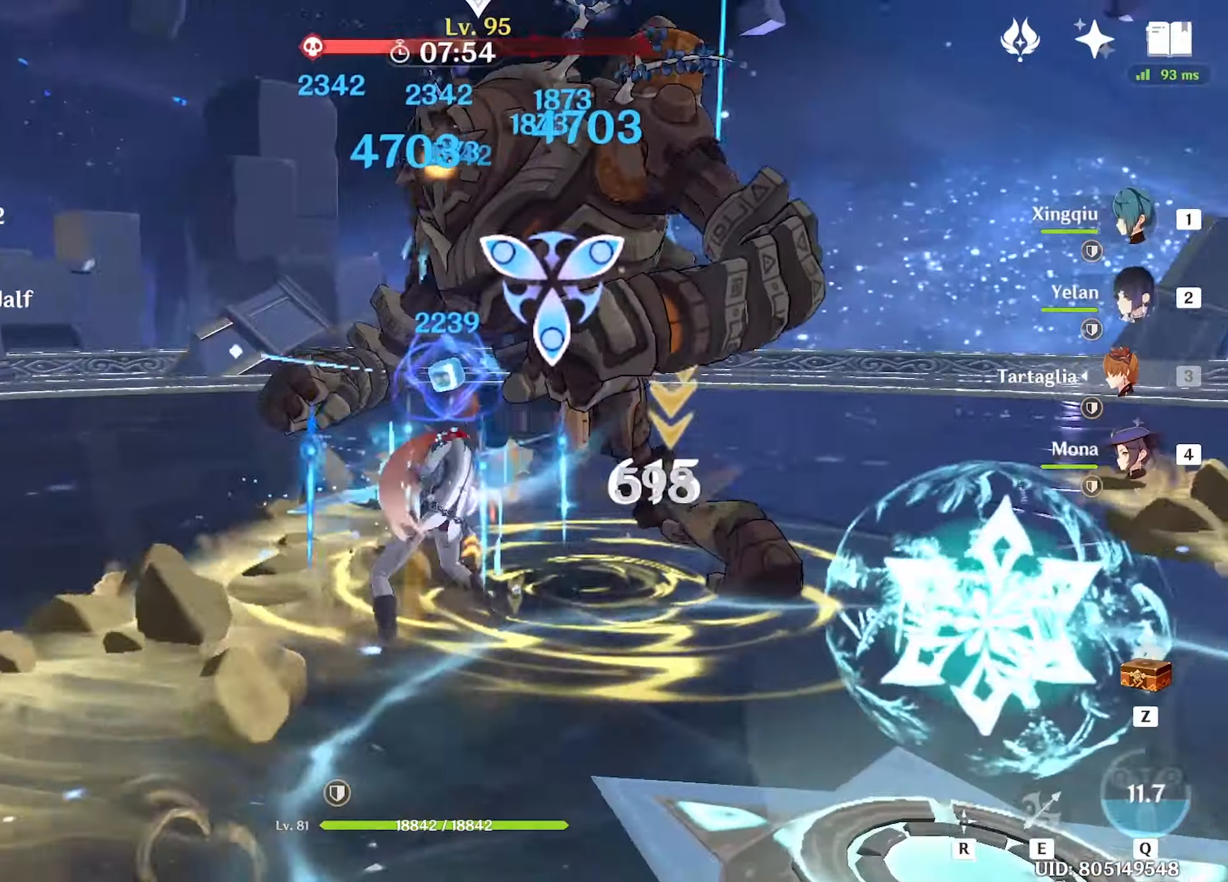
{"keys": ["shift", "w"], "mouse": [], "events": [[67, "mouse_left", "down"], [100, "mouse_left", "up"], [150, "mouse_left", "down"], [250, "mouse_left", "up"], [300, "mouse_left", "down"], [400, "mouse_left", "up"], [484, "shift", "down"]]}
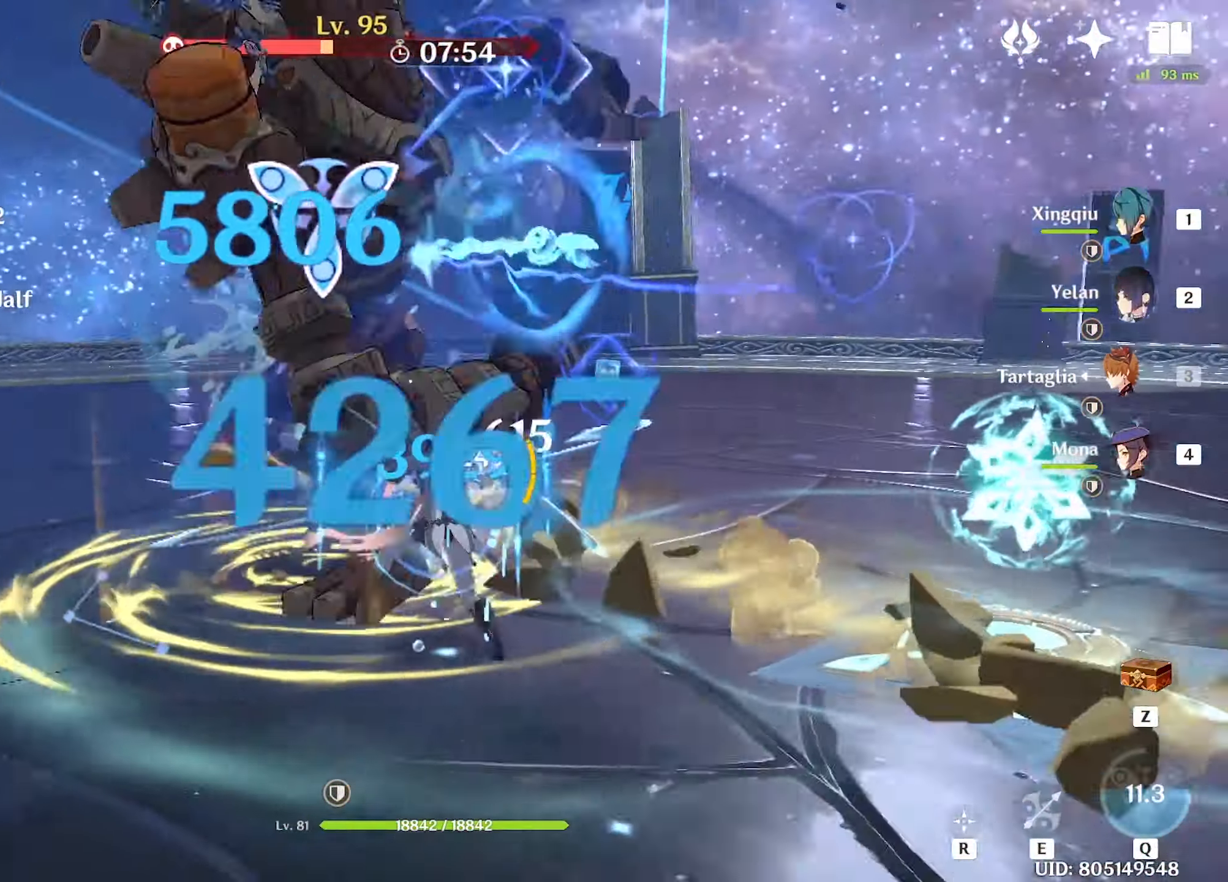
{"keys": ["w"], "mouse": [], "events": [[34, "shift", "up"], [167, "mouse_left", "down"], [267, "mouse_left", "up"], [317, "mouse_left", "down"], [400, "mouse_left", "up"], [450, "mouse_left", "down"], [500, "mouse_left", "up"]]}
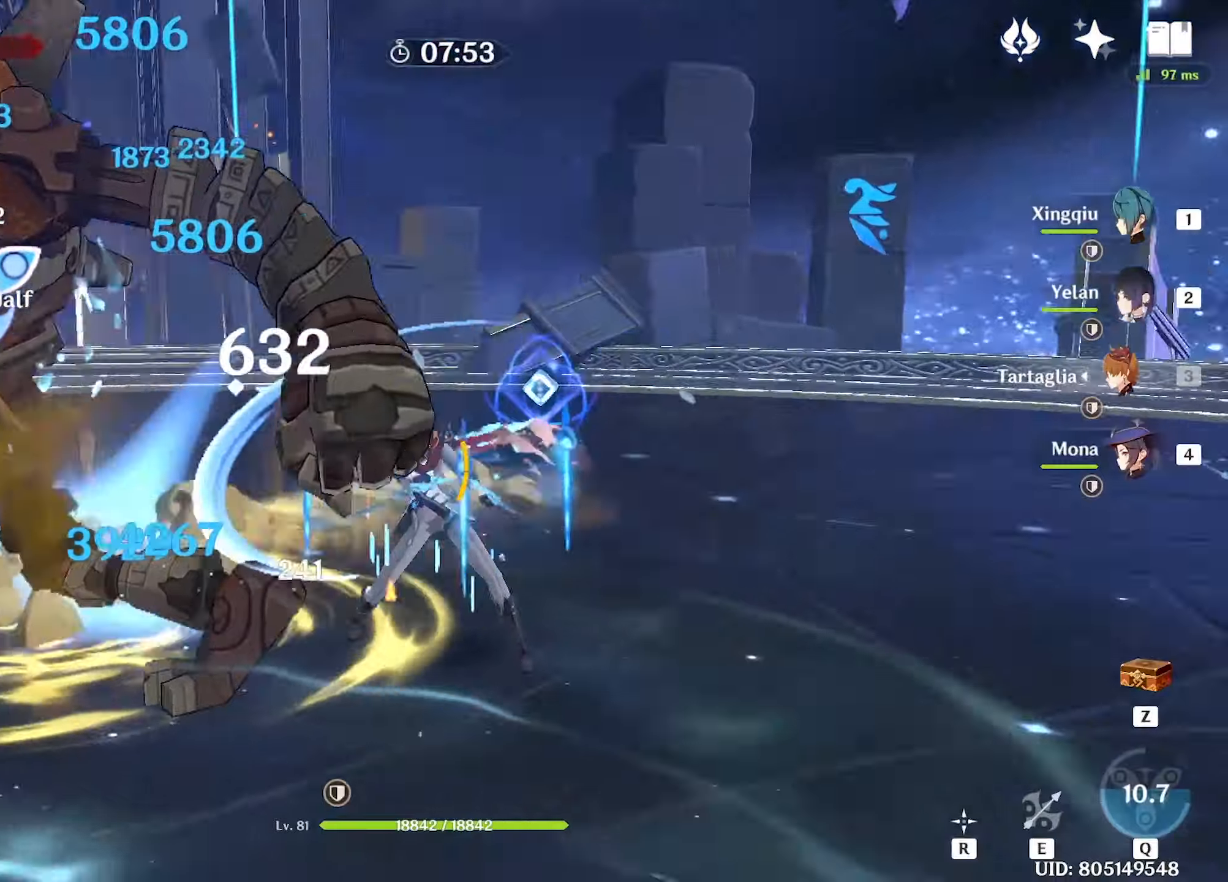
{"keys": ["w"], "mouse": ["left"], "events": [[100, "mouse_left", "down"], [133, "mouse_left", "up"], [366, "mouse_left", "down"], [416, "mouse_left", "up"], [466, "mouse_left", "down"]]}
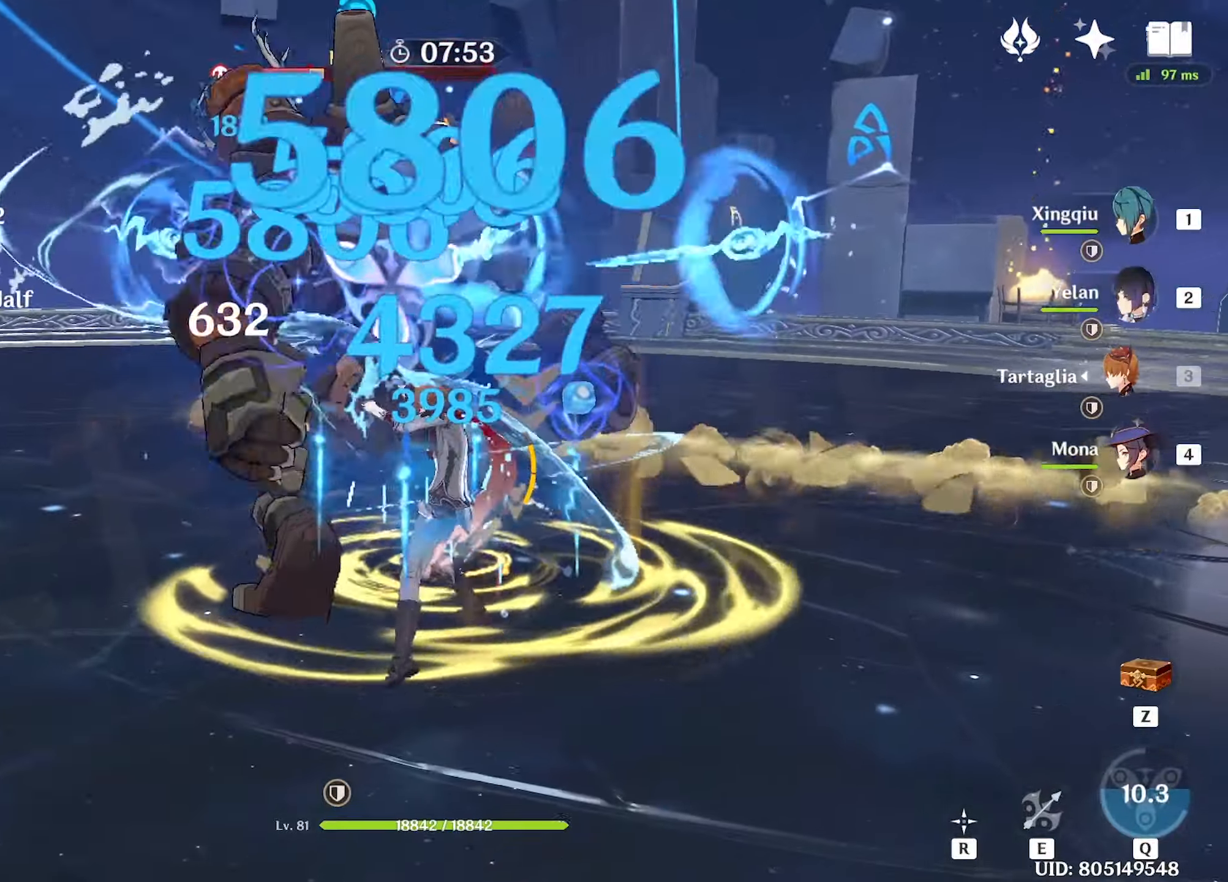
{"keys": ["w"], "mouse": [], "events": [[16, "mouse_left", "up"], [66, "mouse_left", "down"], [166, "mouse_left", "up"], [200, "mouse_left", "down"], [300, "mouse_left", "up"], [383, "mouse_left", "down"], [433, "mouse_left", "up"]]}
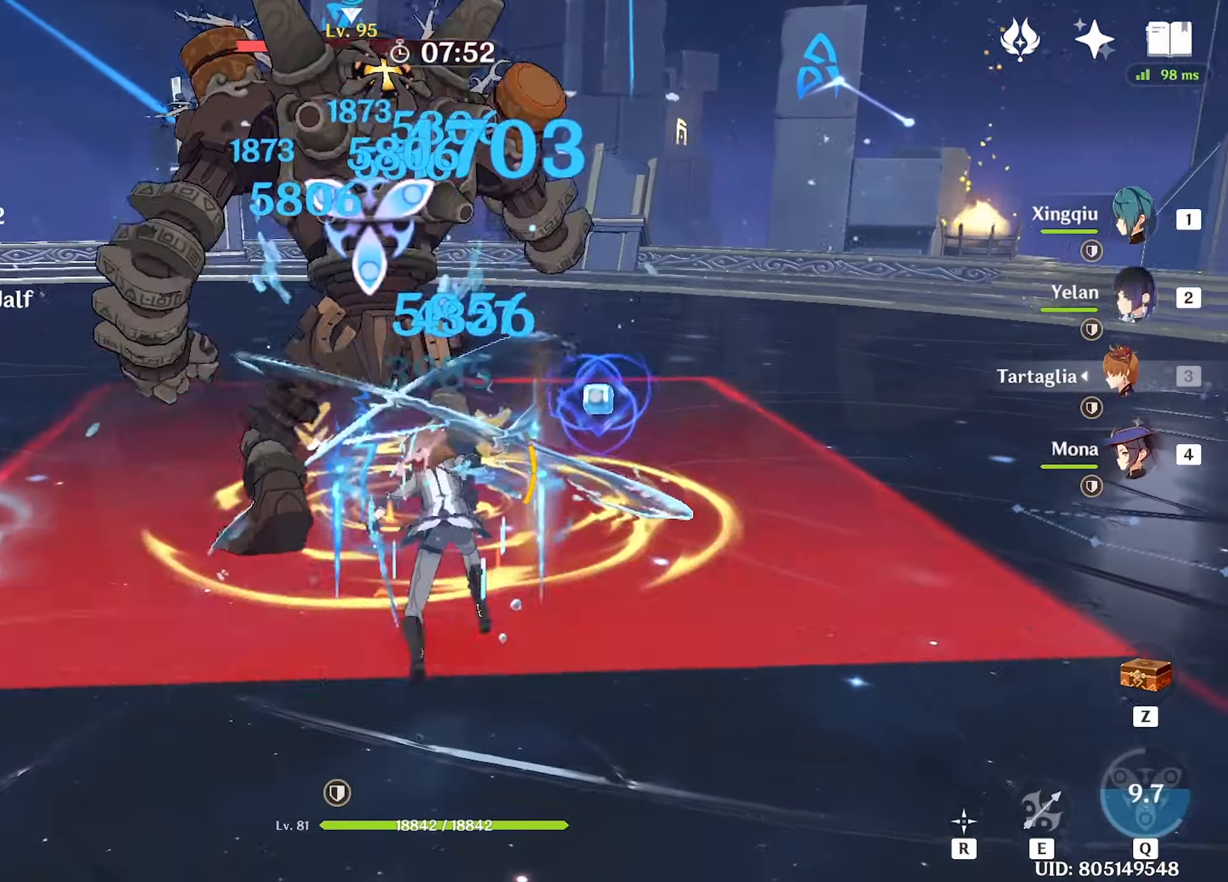
{"keys": ["w"], "mouse": [], "events": [[33, "mouse_left", "down"], [83, "mouse_left", "up"], [166, "mouse_left", "down"], [216, "mouse_left", "up"], [316, "mouse_left", "down"], [366, "mouse_left", "up"], [466, "mouse_left", "down"], [500, "mouse_left", "up"]]}
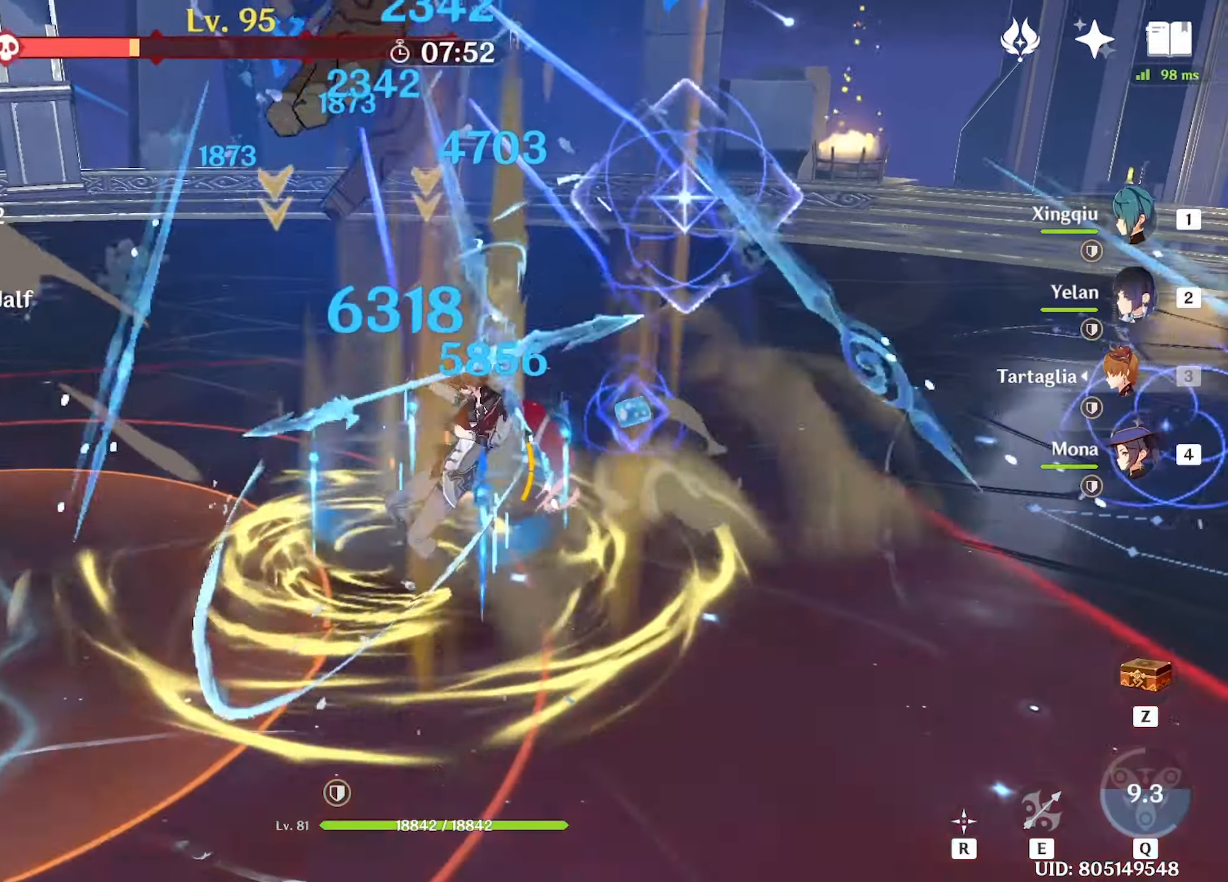
{"keys": ["w"], "mouse": [], "events": [[100, "mouse_left", "down"], [133, "mouse_left", "up"], [233, "mouse_left", "down"], [283, "mouse_left", "up"], [333, "shift", "down"], [383, "shift", "up"], [383, "w", "up"], [416, "w", "down"]]}
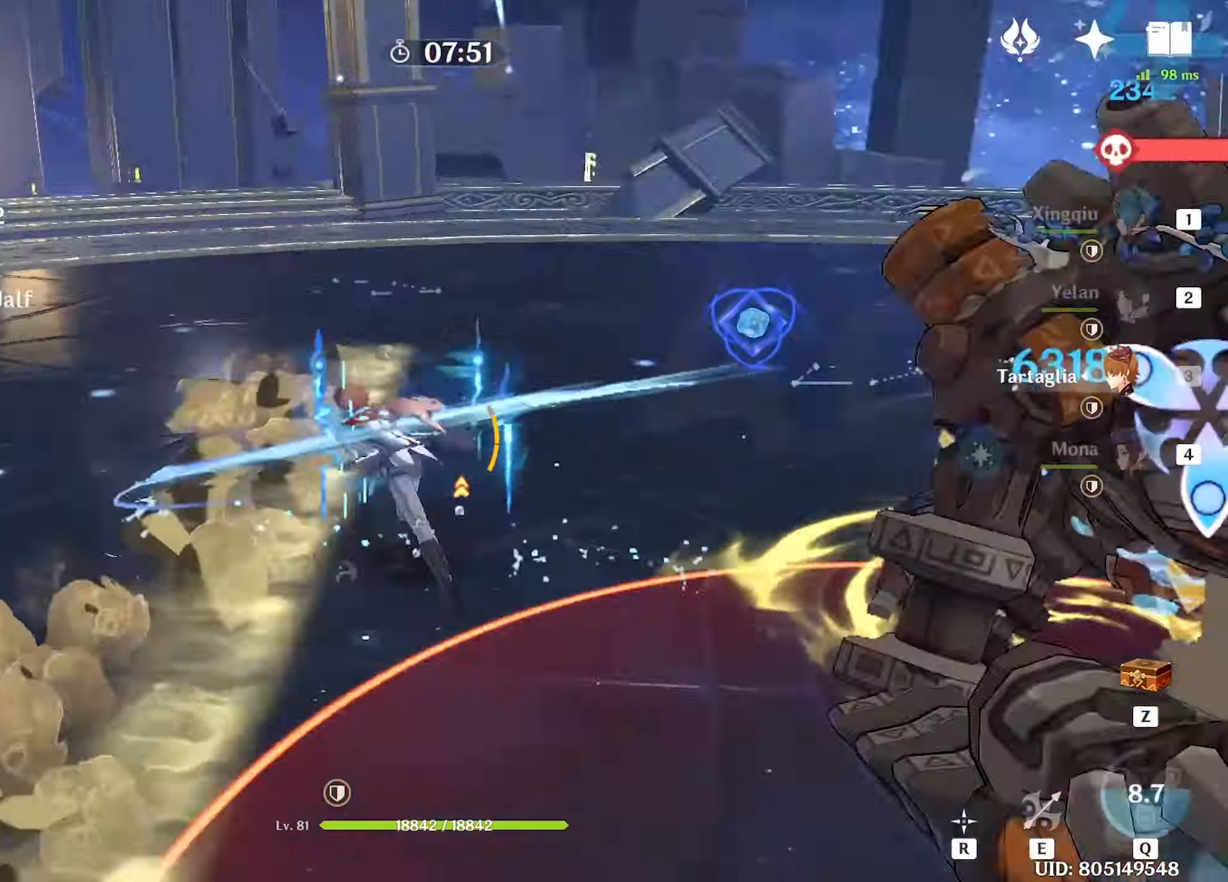
{"keys": ["w"], "mouse": ["left"], "events": [[66, "mouse_left", "down"], [116, "mouse_left", "up"], [166, "mouse_left", "down"], [250, "mouse_left", "up"], [300, "mouse_left", "down"], [383, "mouse_left", "up"], [433, "mouse_left", "down"]]}
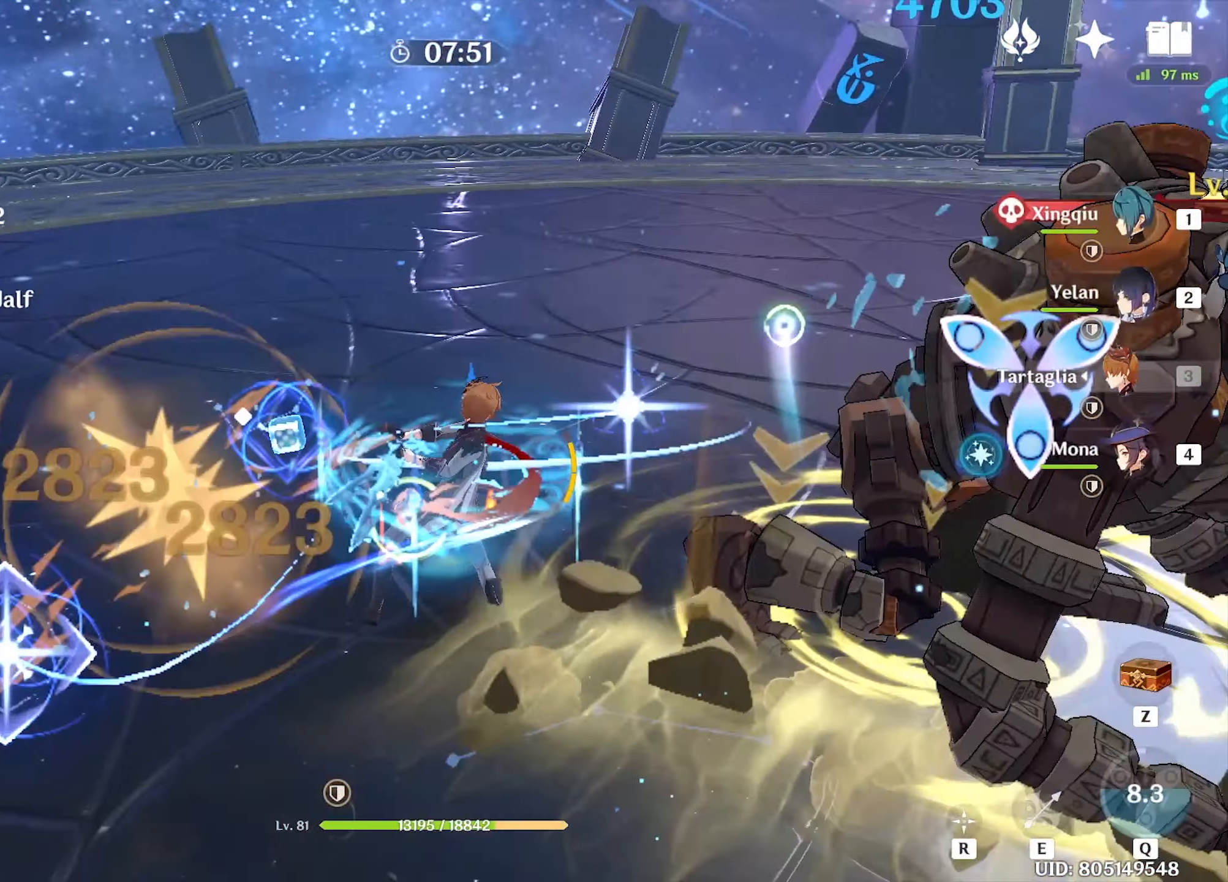
{"keys": ["w"], "mouse": ["left"], "events": [[33, "mouse_left", "up"], [133, "mouse_left", "down"], [166, "mouse_left", "up"], [216, "shift", "down"], [266, "shift", "up"], [500, "mouse_left", "down"]]}
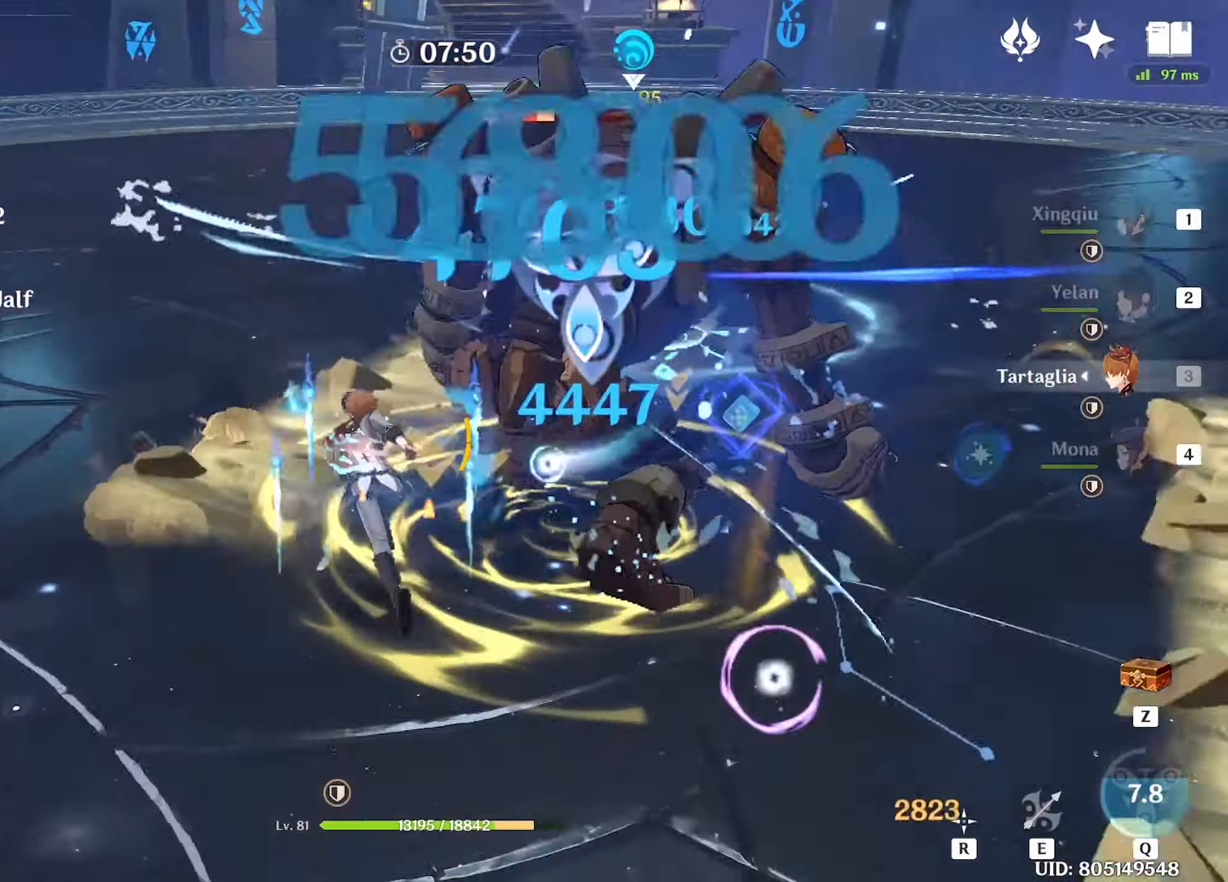
{"keys": ["w"], "mouse": ["left"], "events": [[83, "mouse_left", "up"], [133, "mouse_left", "down"], [183, "mouse_left", "up"], [233, "shift", "down"], [283, "shift", "up"], [416, "mouse_left", "down"]]}
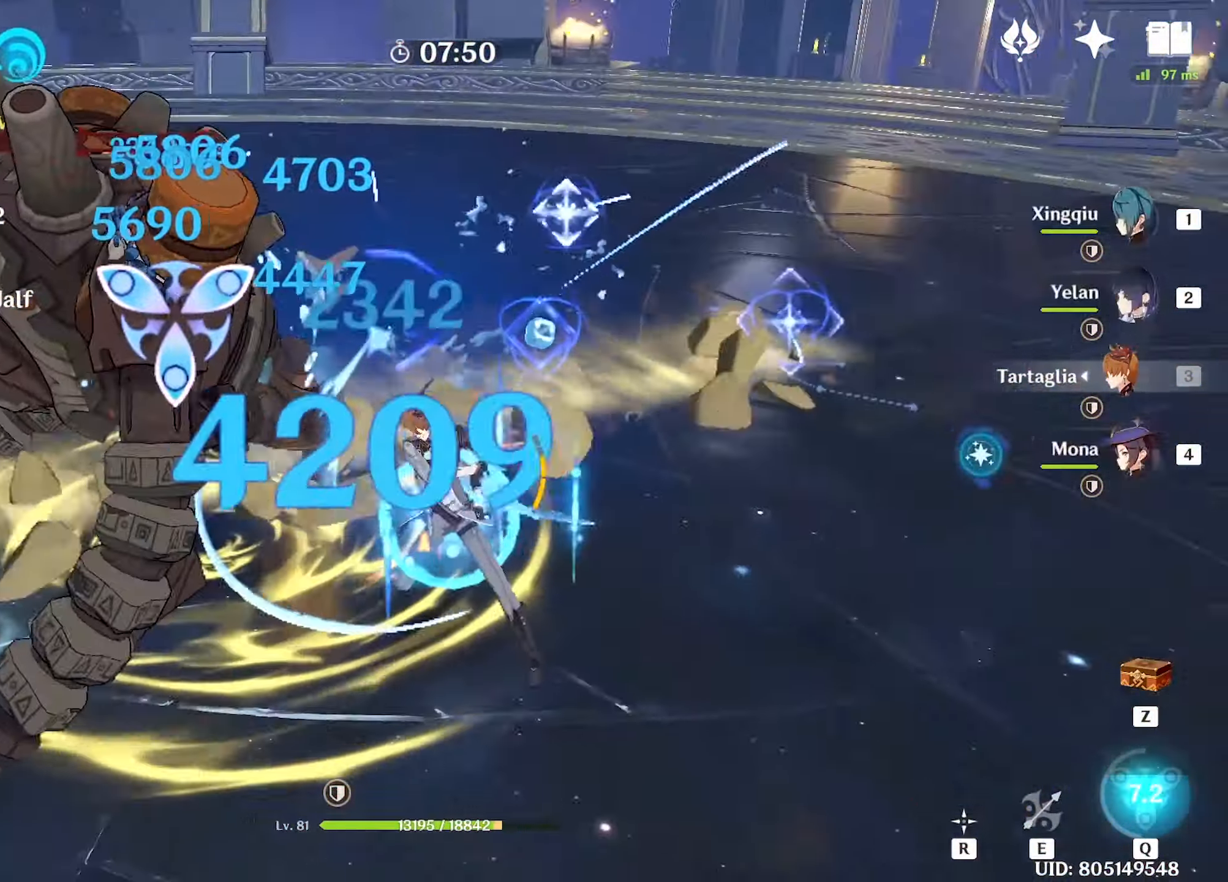
{"keys": ["w"], "mouse": [], "events": [[16, "mouse_left", "up"], [66, "mouse_left", "down"], [150, "mouse_left", "up"], [200, "mouse_left", "down"], [300, "mouse_left", "up"]]}
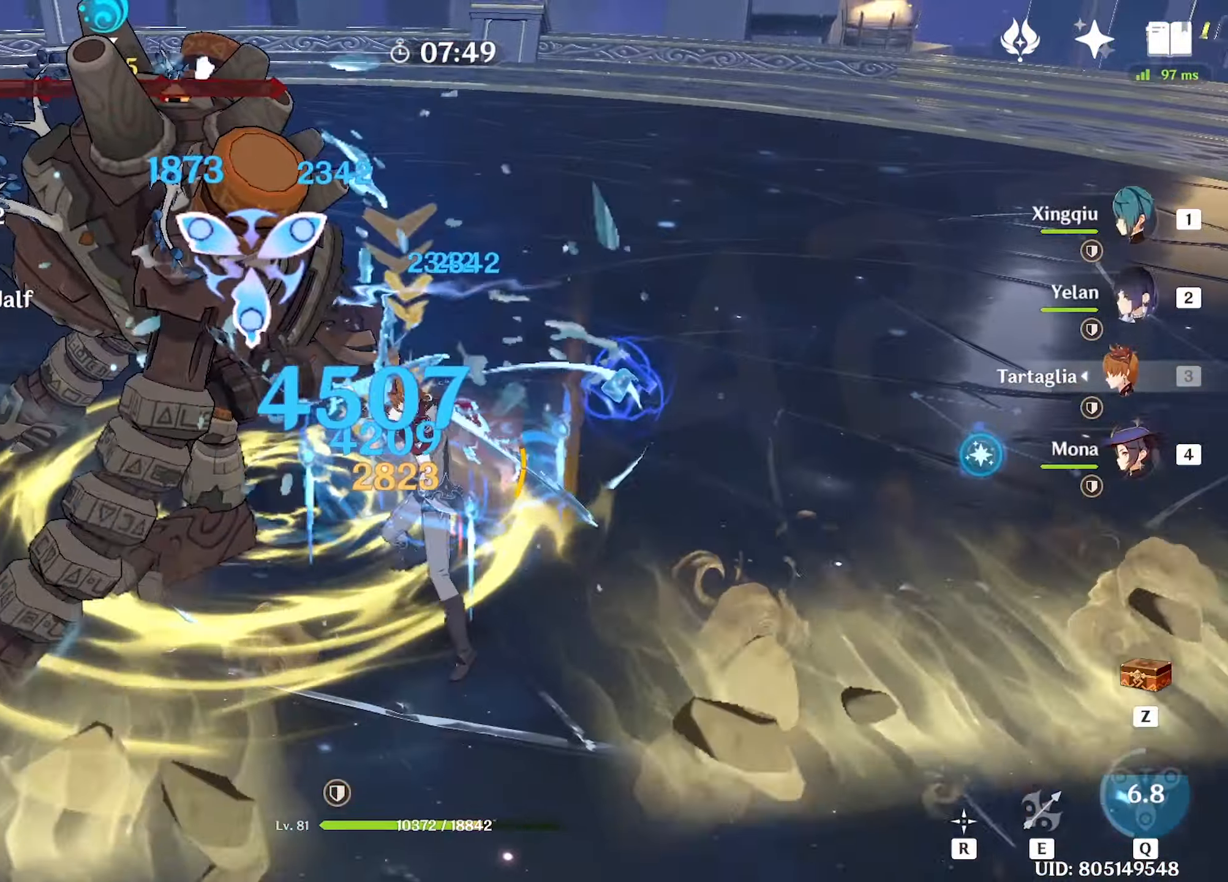
{"keys": ["w"], "mouse": ["left"], "events": [[33, "mouse_left", "down"], [83, "mouse_left", "up"], [233, "4", "down"], [266, "4", "up"], [350, "mouse_left", "down"], [400, "mouse_left", "up"], [500, "mouse_left", "down"]]}
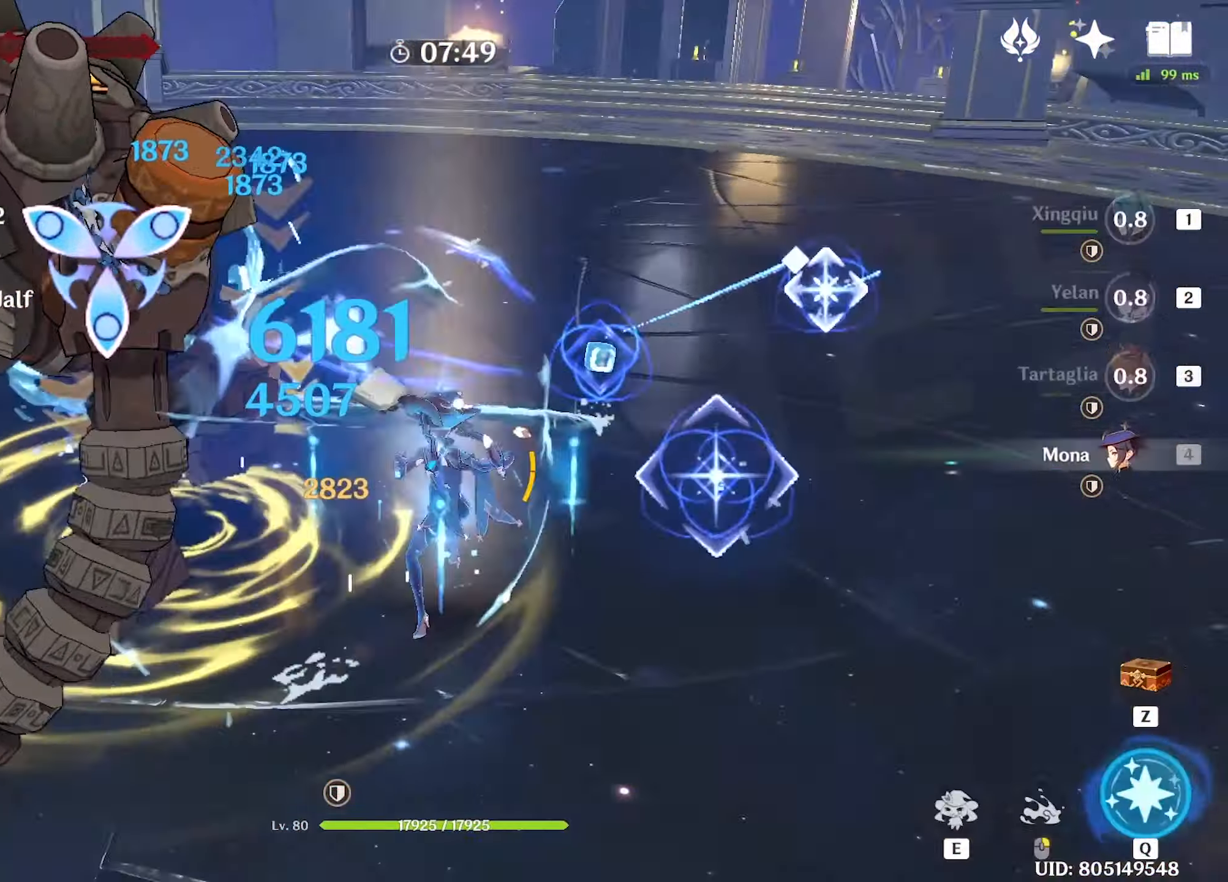
{"keys": ["w"], "mouse": ["left"], "events": [[50, "mouse_left", "up"], [100, "mouse_left", "down"], [200, "mouse_left", "up"], [233, "mouse_left", "down"], [283, "mouse_left", "up"], [366, "mouse_left", "down"], [433, "mouse_left", "up"], [483, "mouse_left", "down"]]}
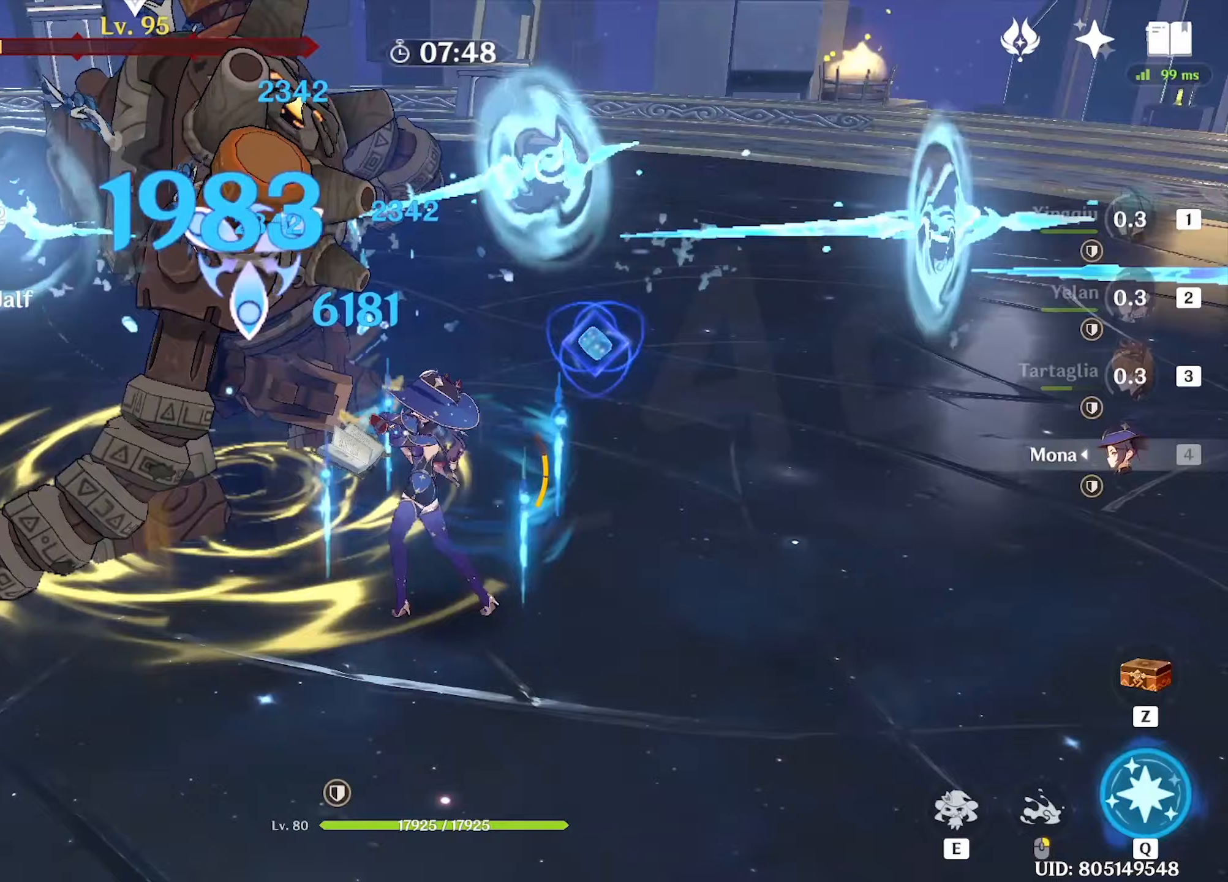
{"keys": ["w"], "mouse": ["left"], "events": [[83, "mouse_left", "up"], [117, "mouse_left", "down"], [167, "mouse_left", "up"], [217, "mouse_left", "down"], [317, "mouse_left", "up"], [367, "mouse_left", "down"], [417, "mouse_left", "up"], [500, "mouse_left", "down"]]}